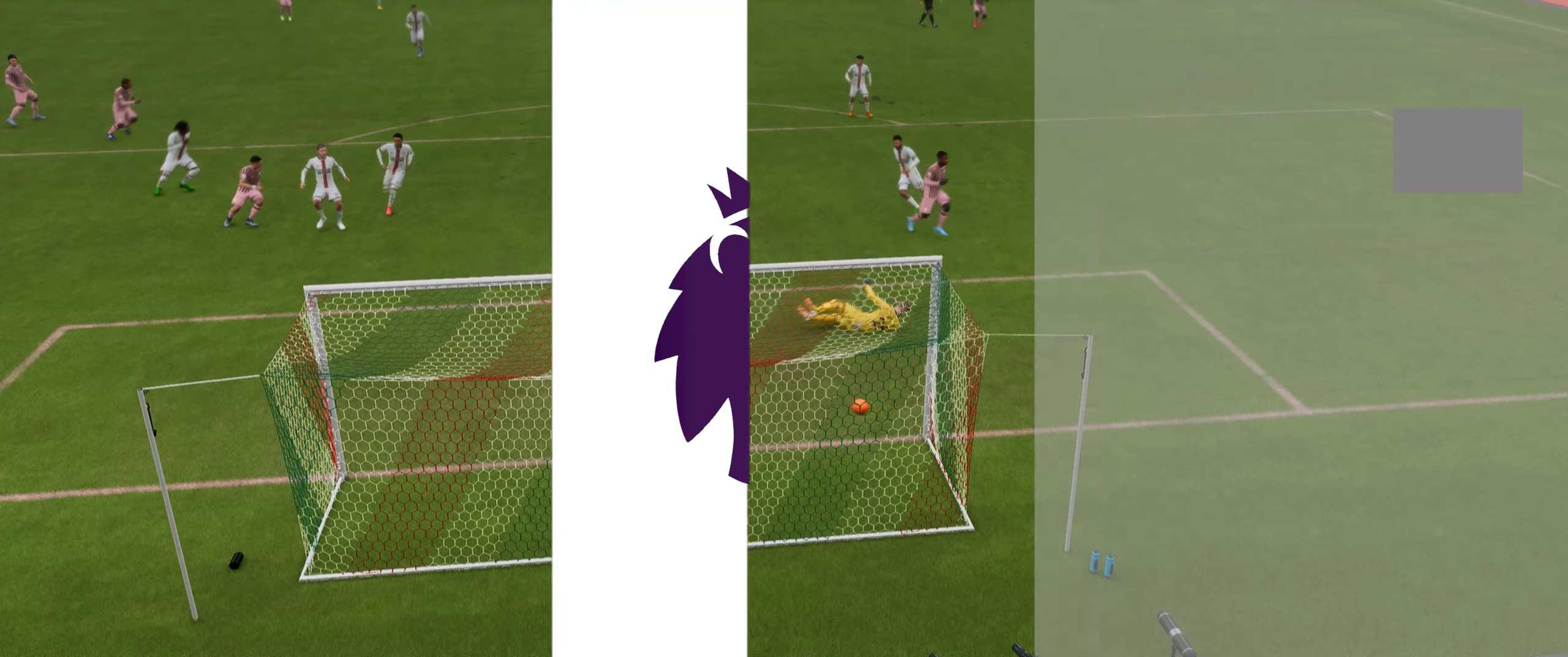
Gameplay with a controller (Xbox layout); each line is a JSON object with the inputs held at the frame after it. "events" lists button and stick changes between this image and that frame as [ms after this image, input, new state], when the widget could be followed in between. Not read: L3 R3.
{"buttons": [], "left_stick": "center", "right_stick": "center", "events": [[16, "A", "up"]]}
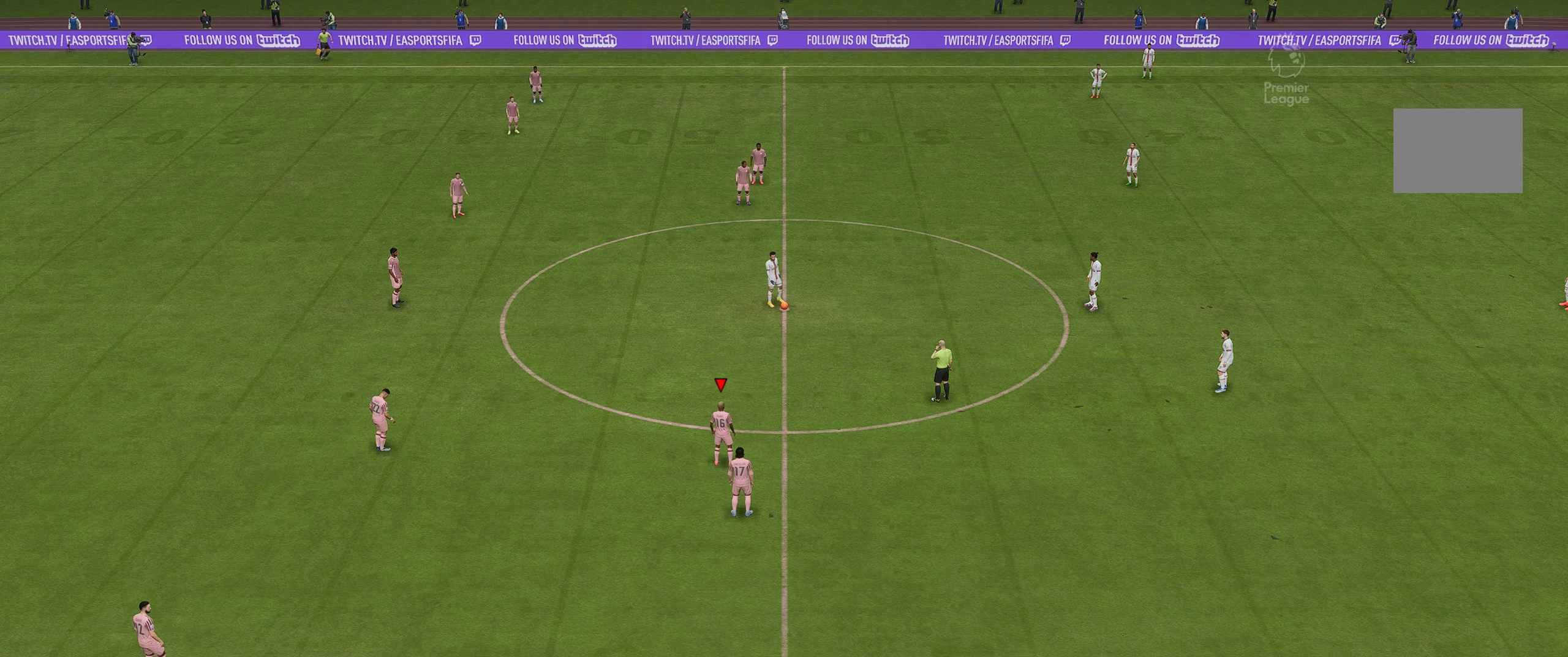
{"buttons": [], "left_stick": "center", "right_stick": "center", "events": []}
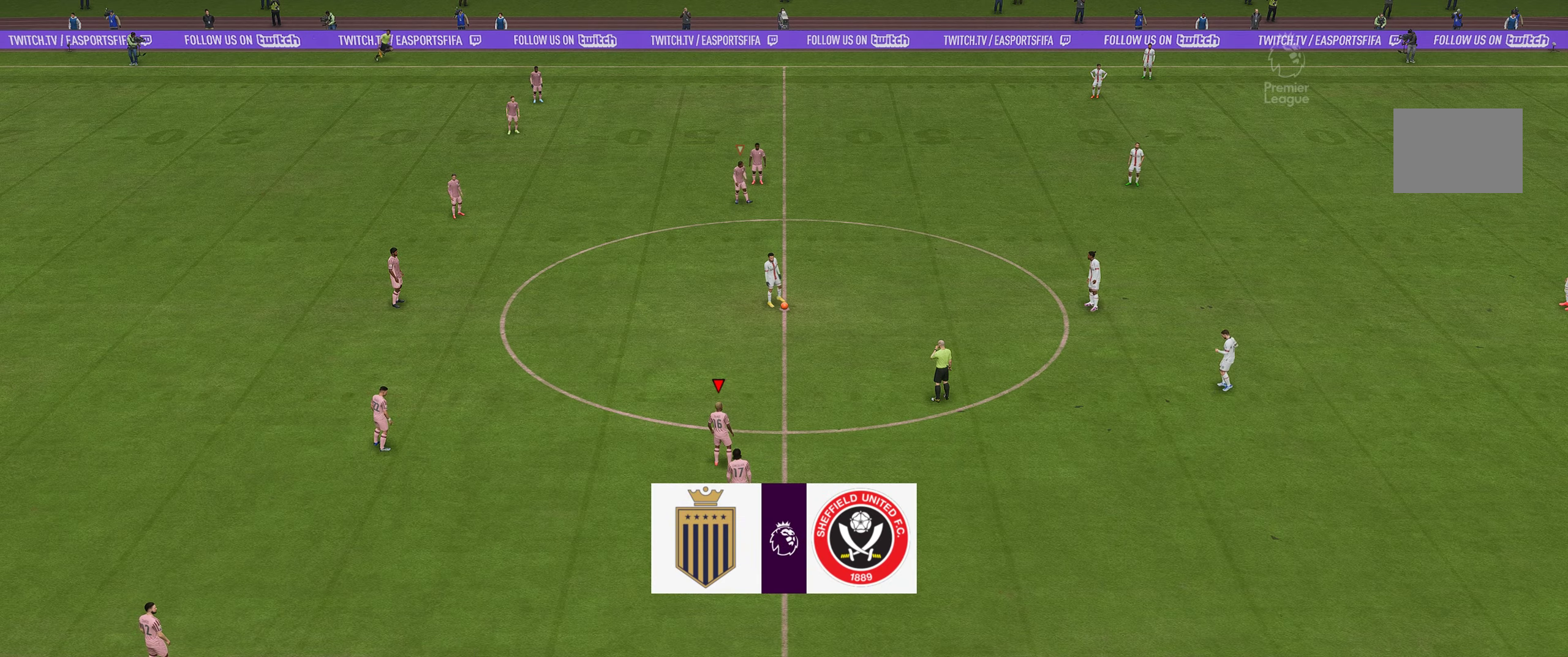
{"buttons": [], "left_stick": "center", "right_stick": "center", "events": []}
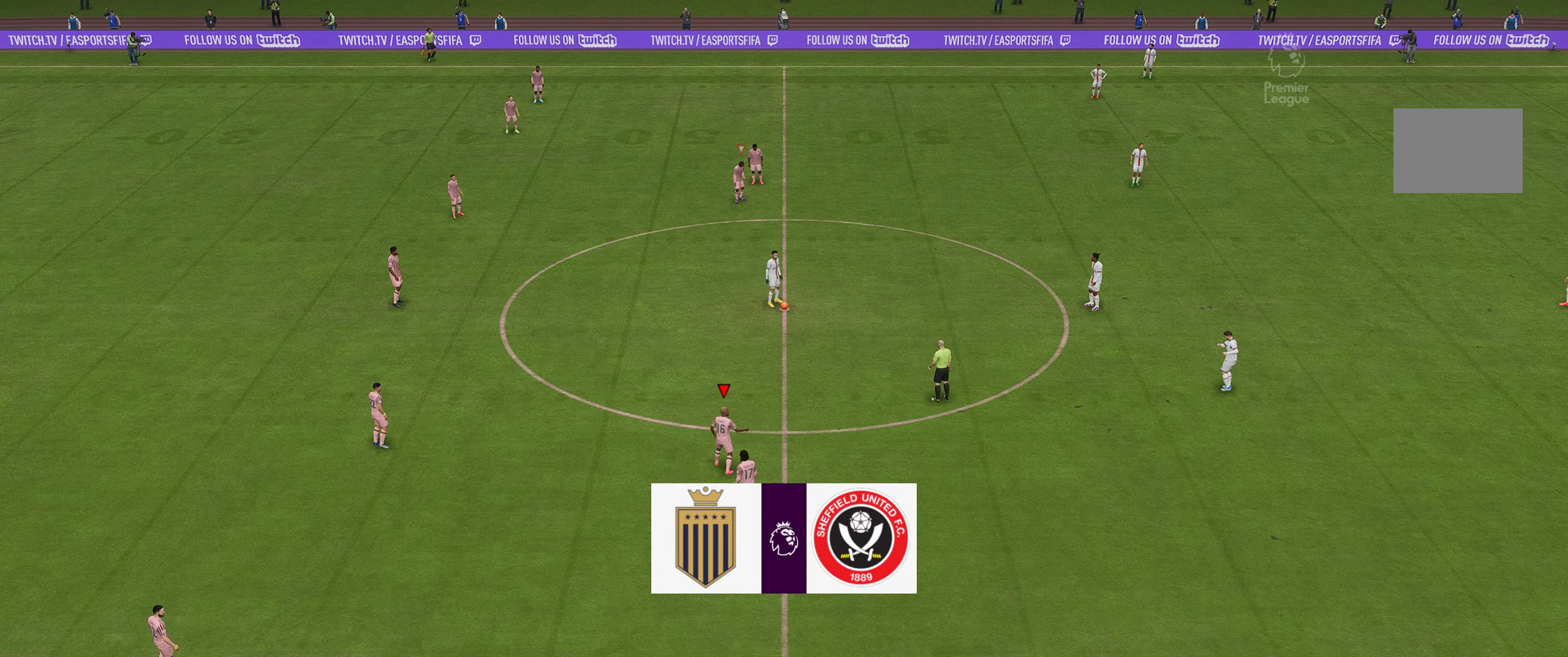
{"buttons": [], "left_stick": "center", "right_stick": "center", "events": []}
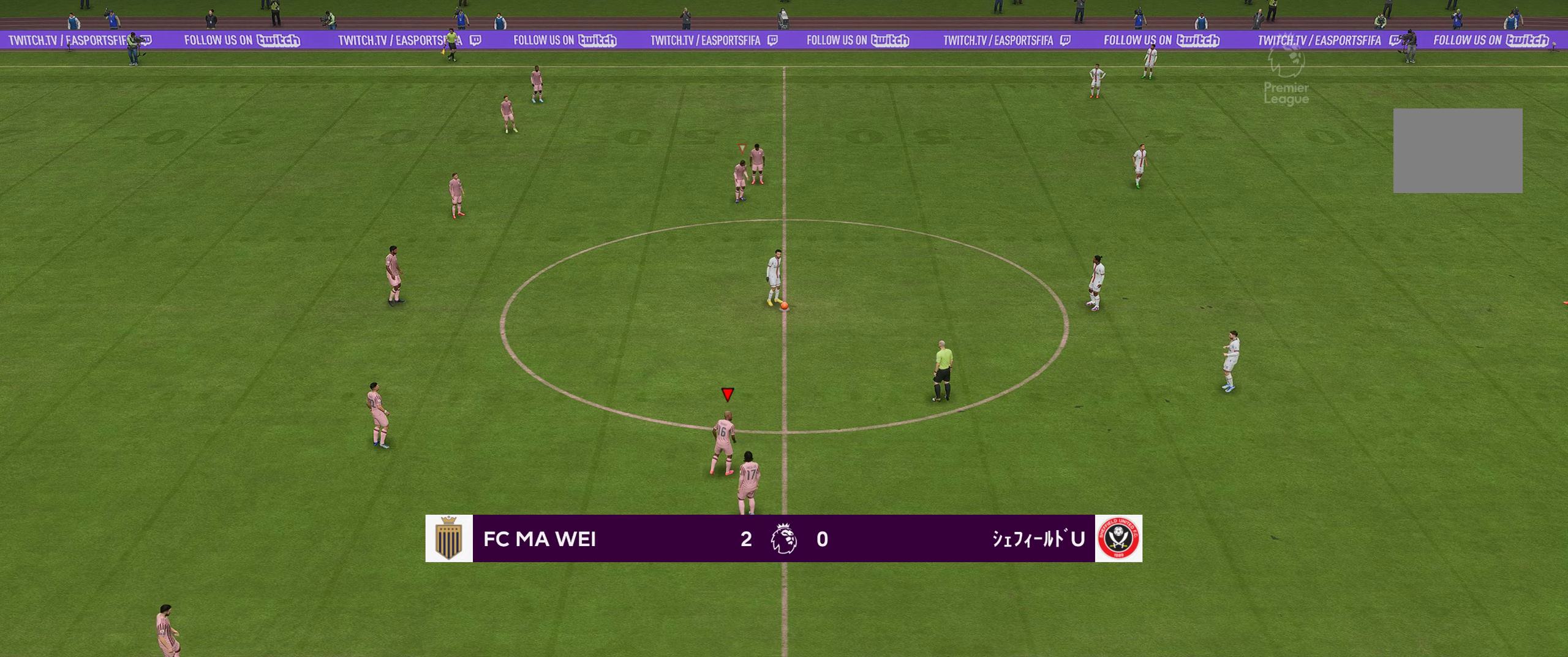
{"buttons": [], "left_stick": "center", "right_stick": "center", "events": []}
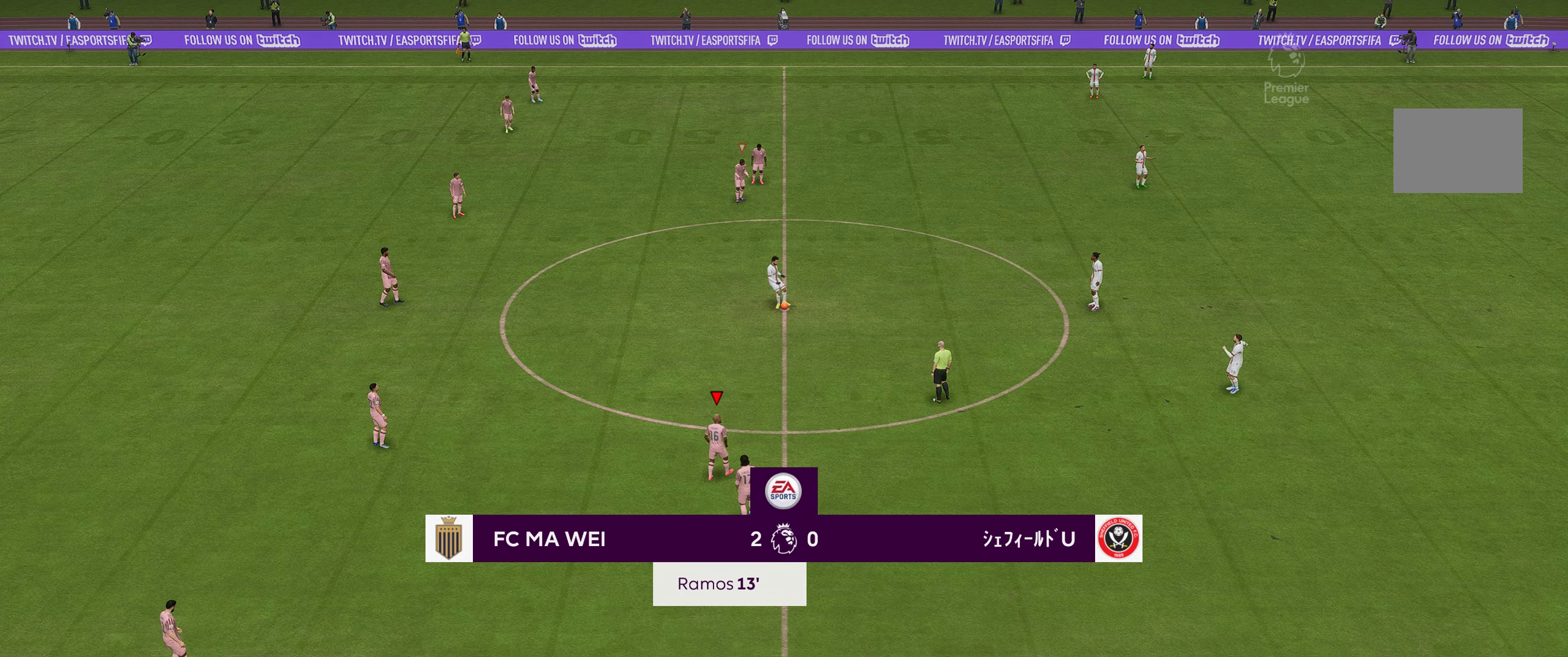
{"buttons": ["R2"], "left_stick": "right", "right_stick": "center", "events": [[150, "left_stick", "right"], [267, "R2", "down"]]}
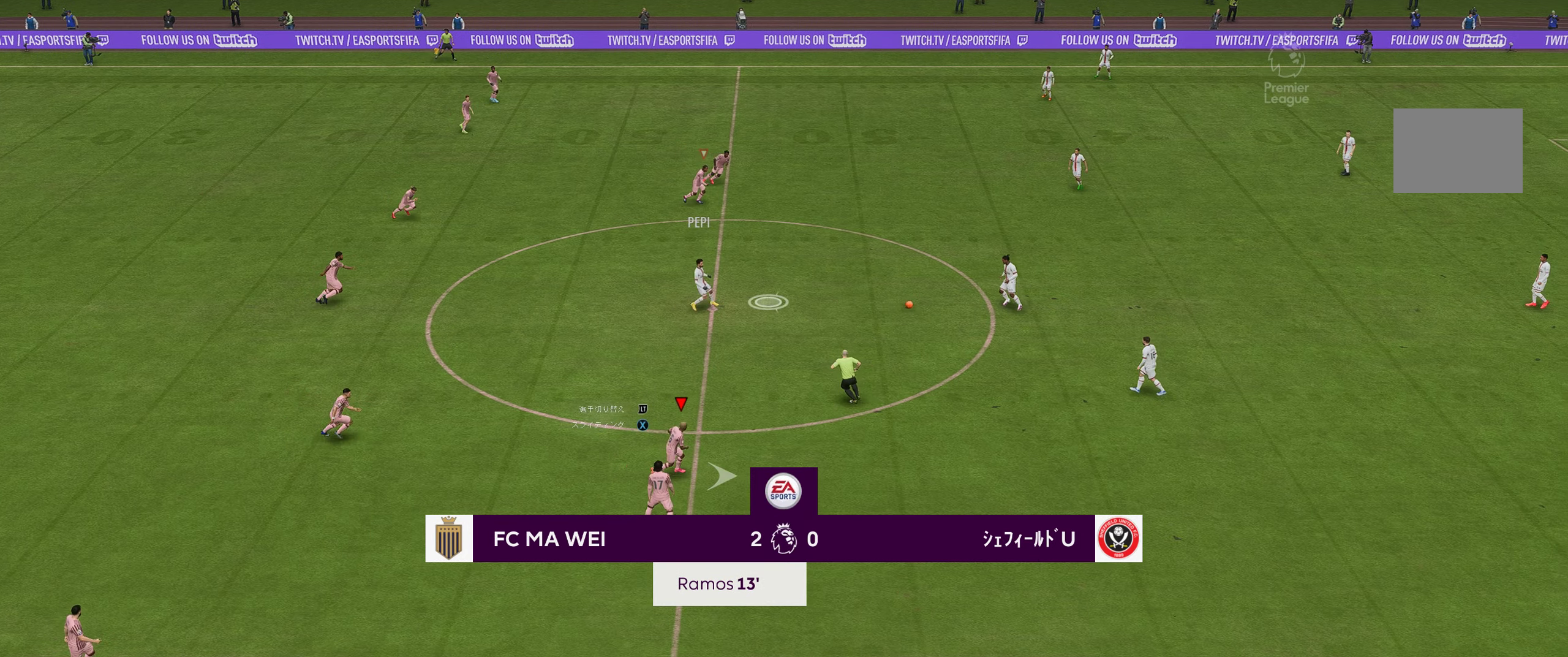
{"buttons": ["R2"], "left_stick": "up-right", "right_stick": "center", "events": [[400, "left_stick", "up-right"]]}
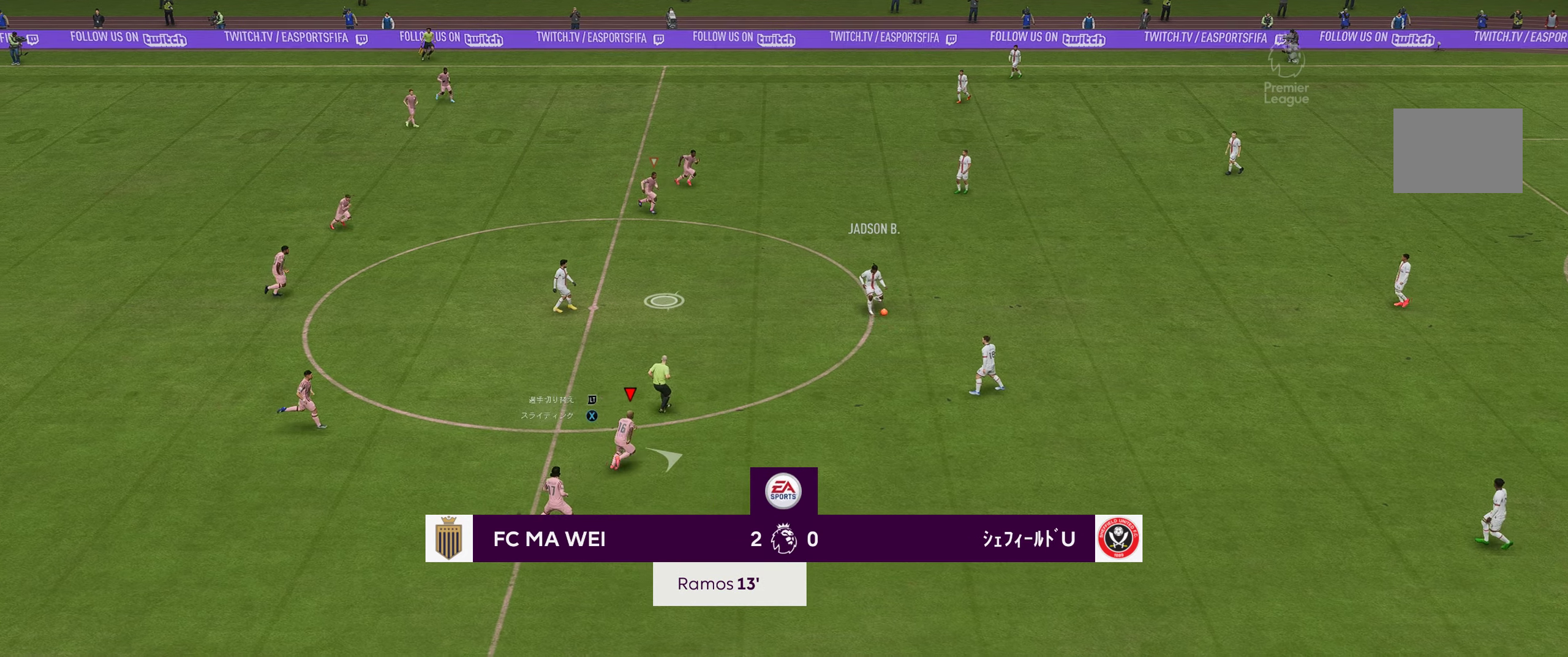
{"buttons": [], "left_stick": "up-right", "right_stick": "center", "events": [[500, "R2", "up"]]}
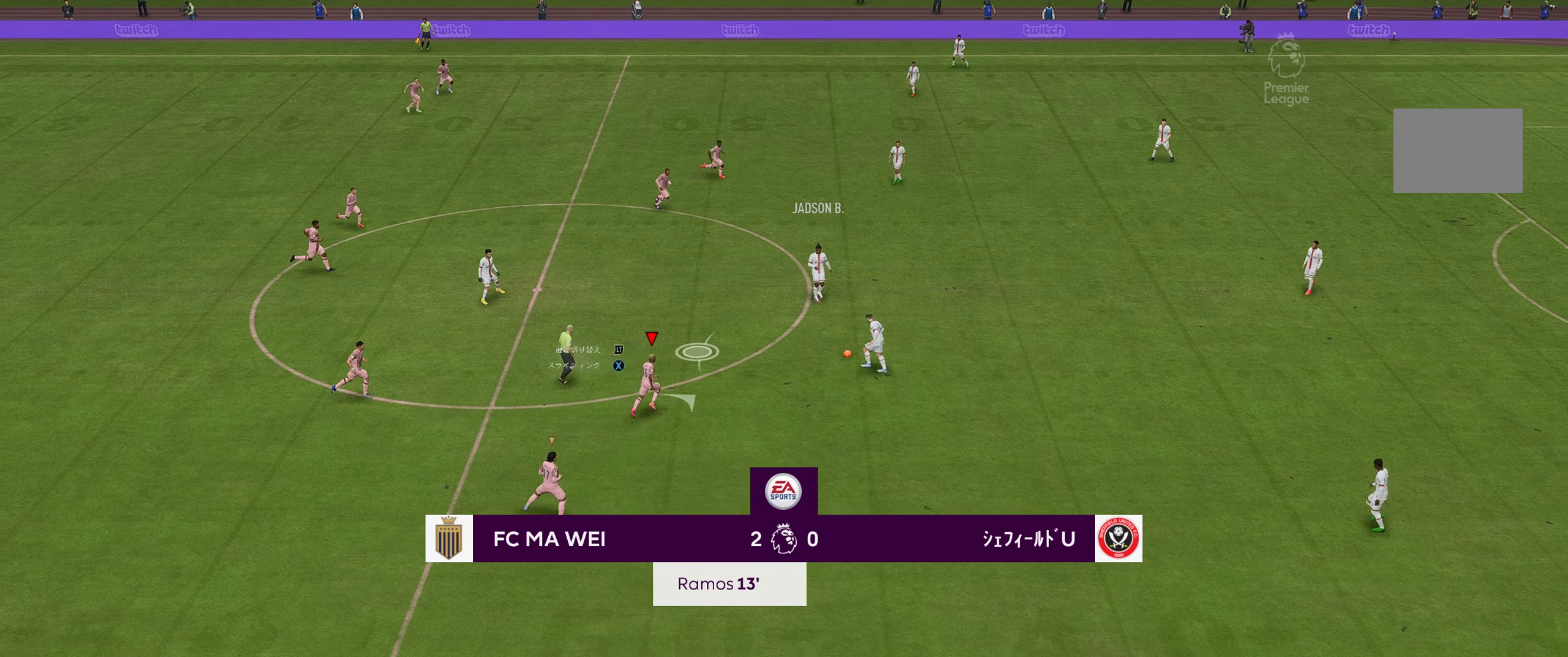
{"buttons": [], "left_stick": "up", "right_stick": "center", "events": [[383, "left_stick", "center"], [483, "left_stick", "up"]]}
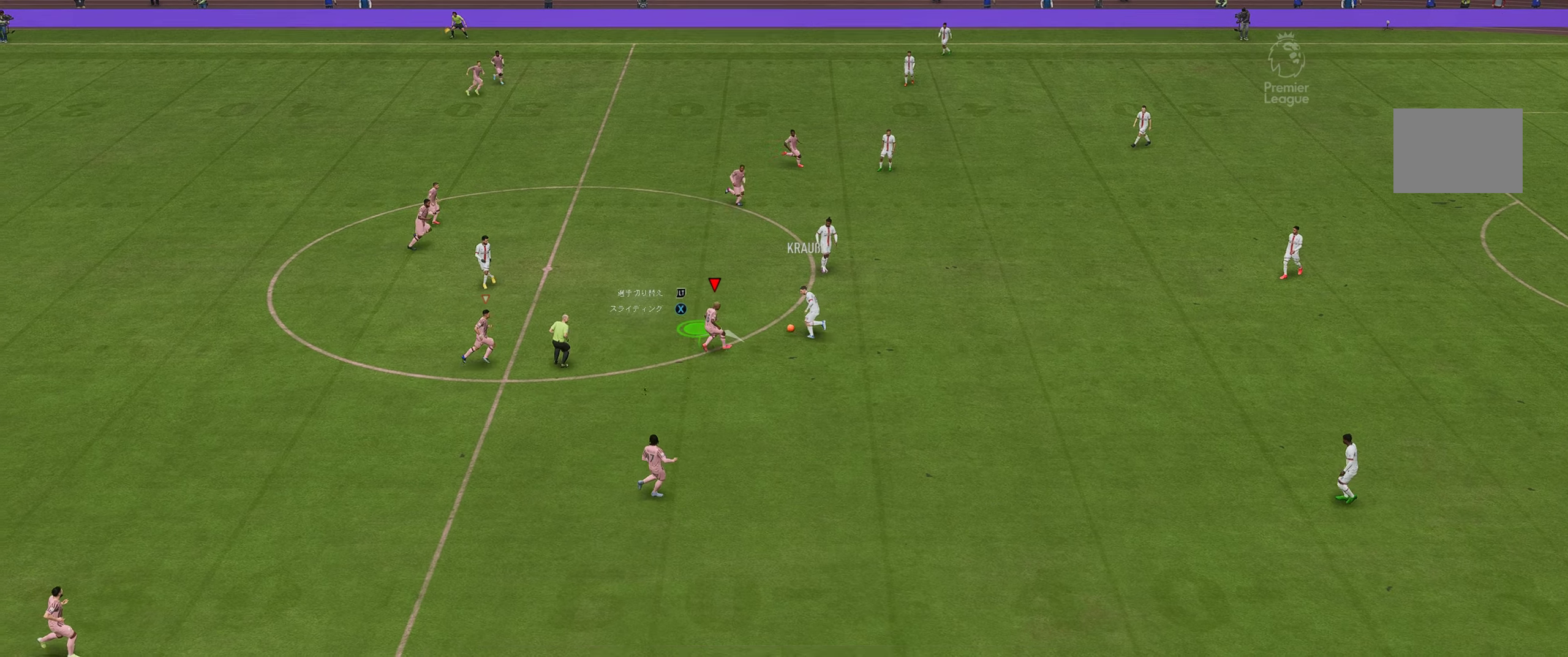
{"buttons": [], "left_stick": "right", "right_stick": "center", "events": [[350, "left_stick", "up-right"], [483, "left_stick", "right"]]}
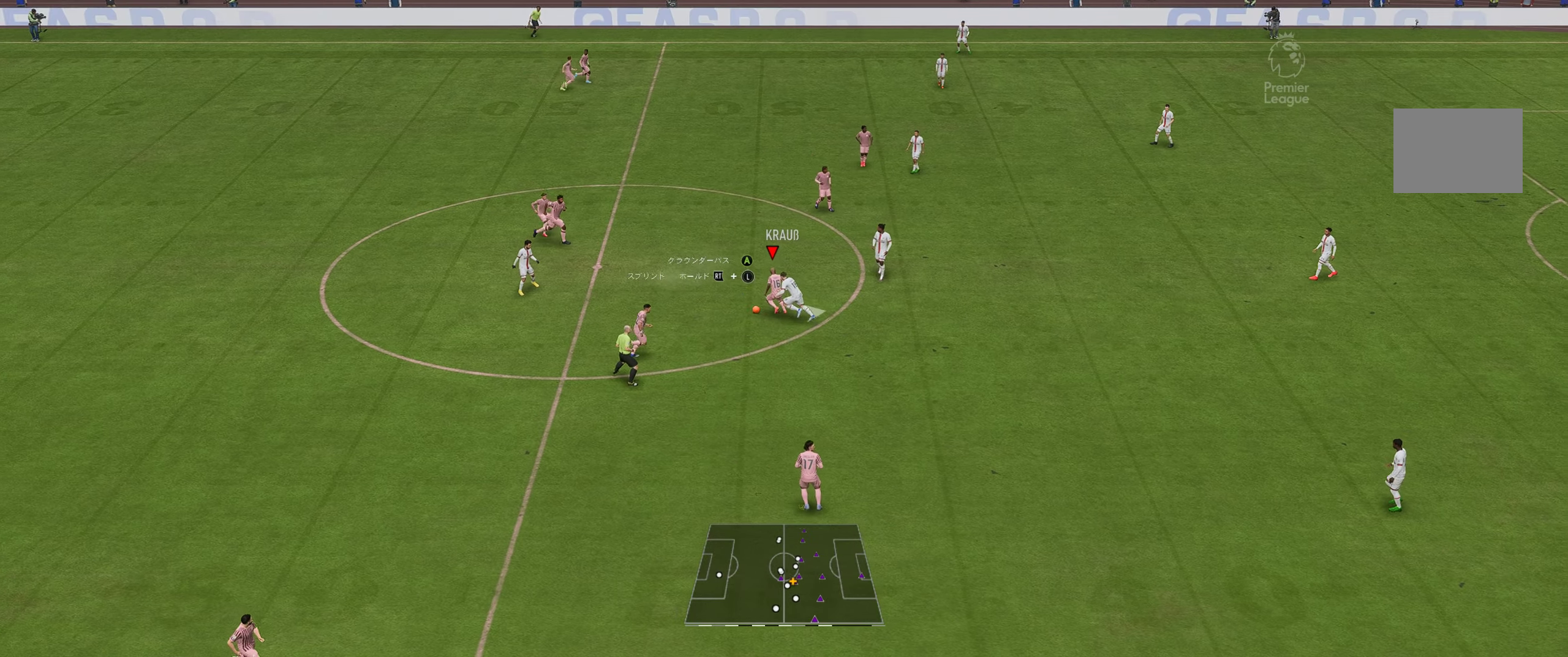
{"buttons": [], "left_stick": "up-left", "right_stick": "center", "events": [[183, "left_stick", "center"], [267, "left_stick", "up-left"]]}
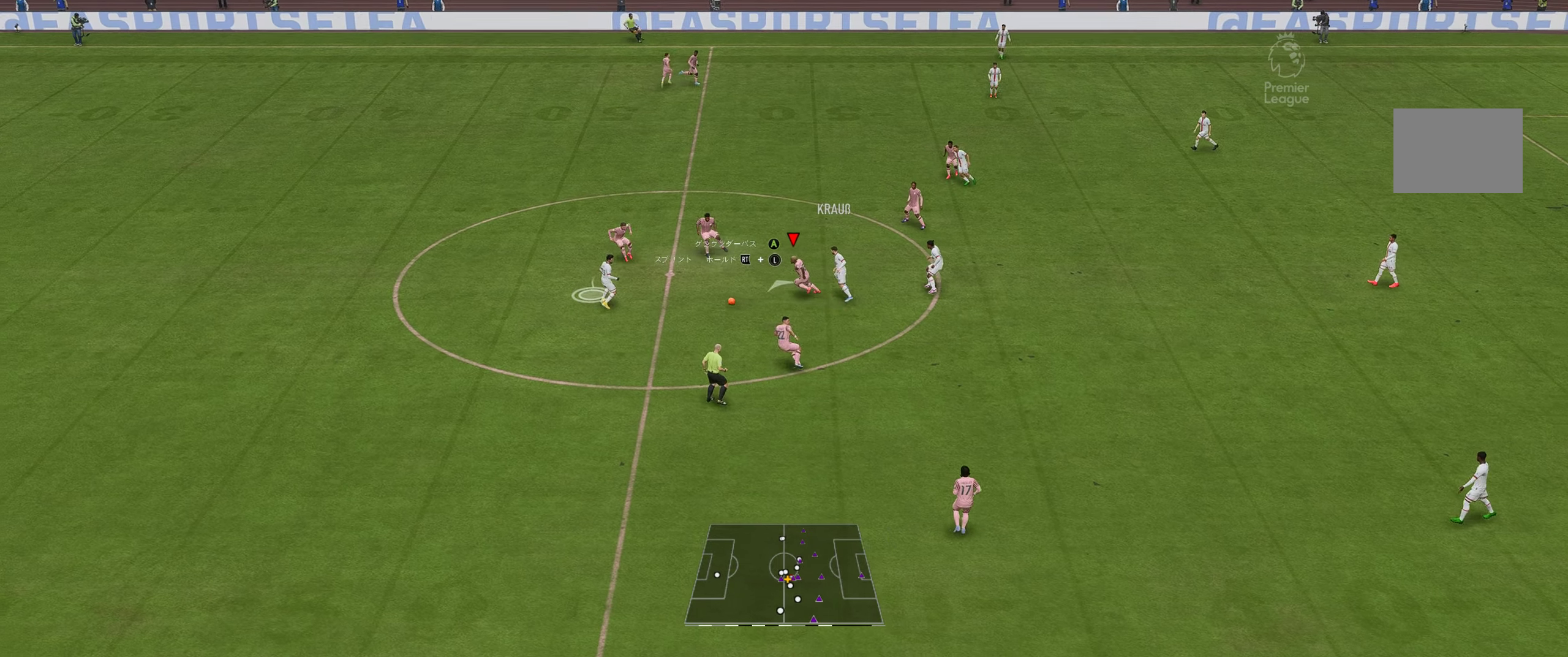
{"buttons": [], "left_stick": "up-left", "right_stick": "center", "events": []}
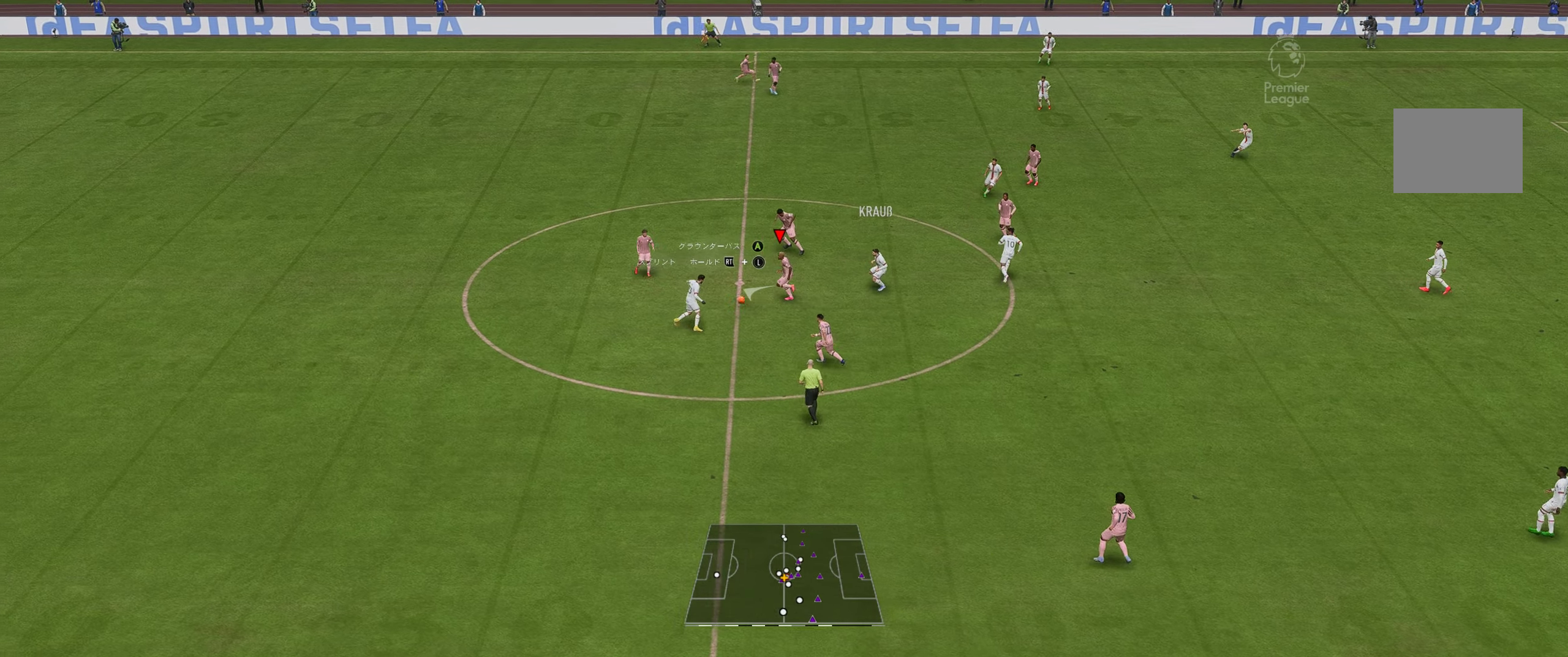
{"buttons": [], "left_stick": "up", "right_stick": "center", "events": [[383, "left_stick", "up"]]}
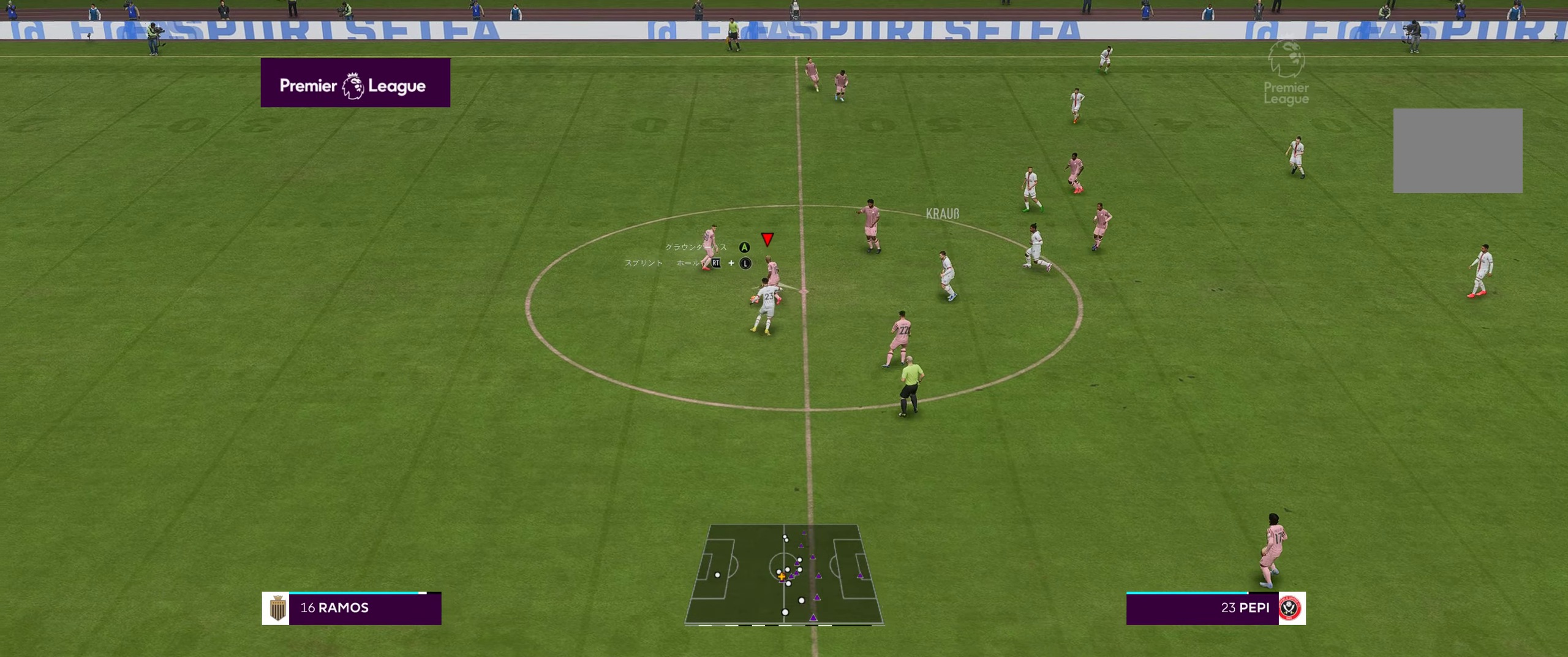
{"buttons": [], "left_stick": "up", "right_stick": "center", "events": [[17, "A", "down"], [150, "A", "up"]]}
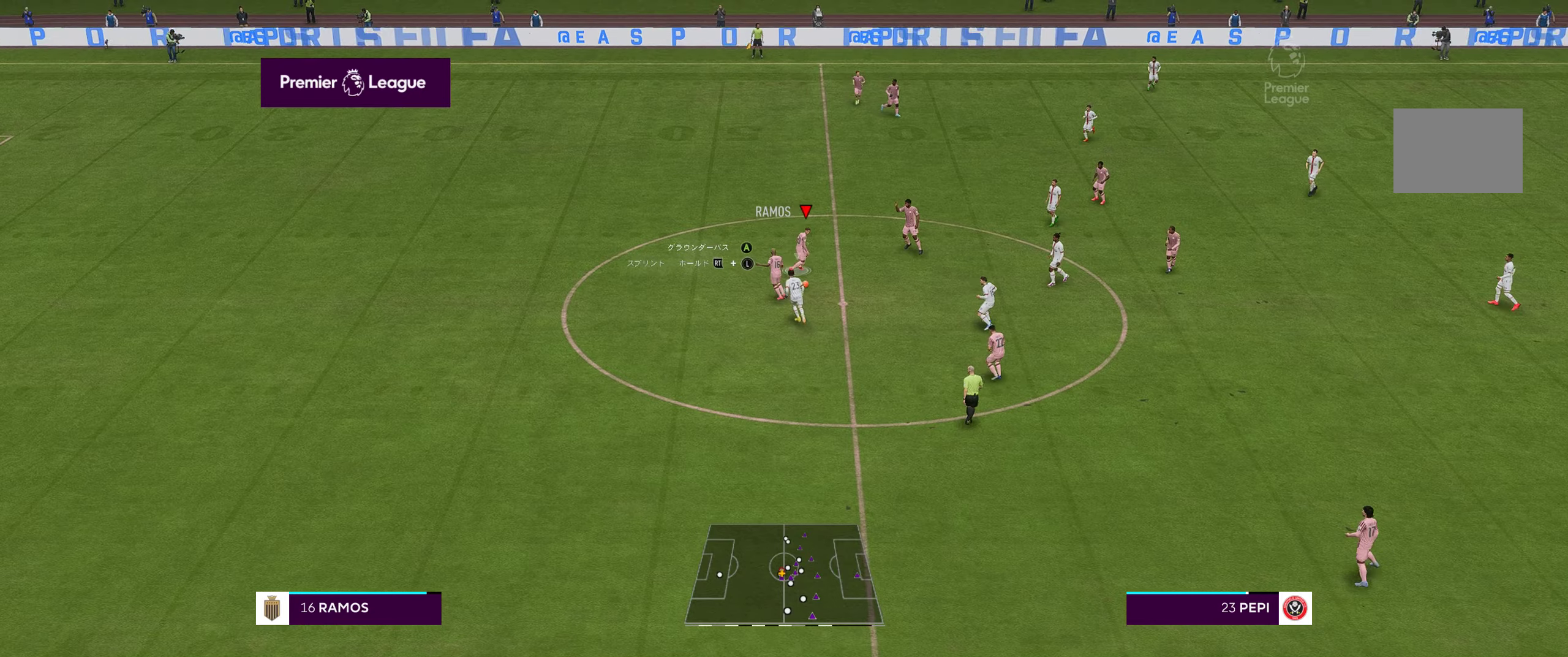
{"buttons": [], "left_stick": "up", "right_stick": "center", "events": []}
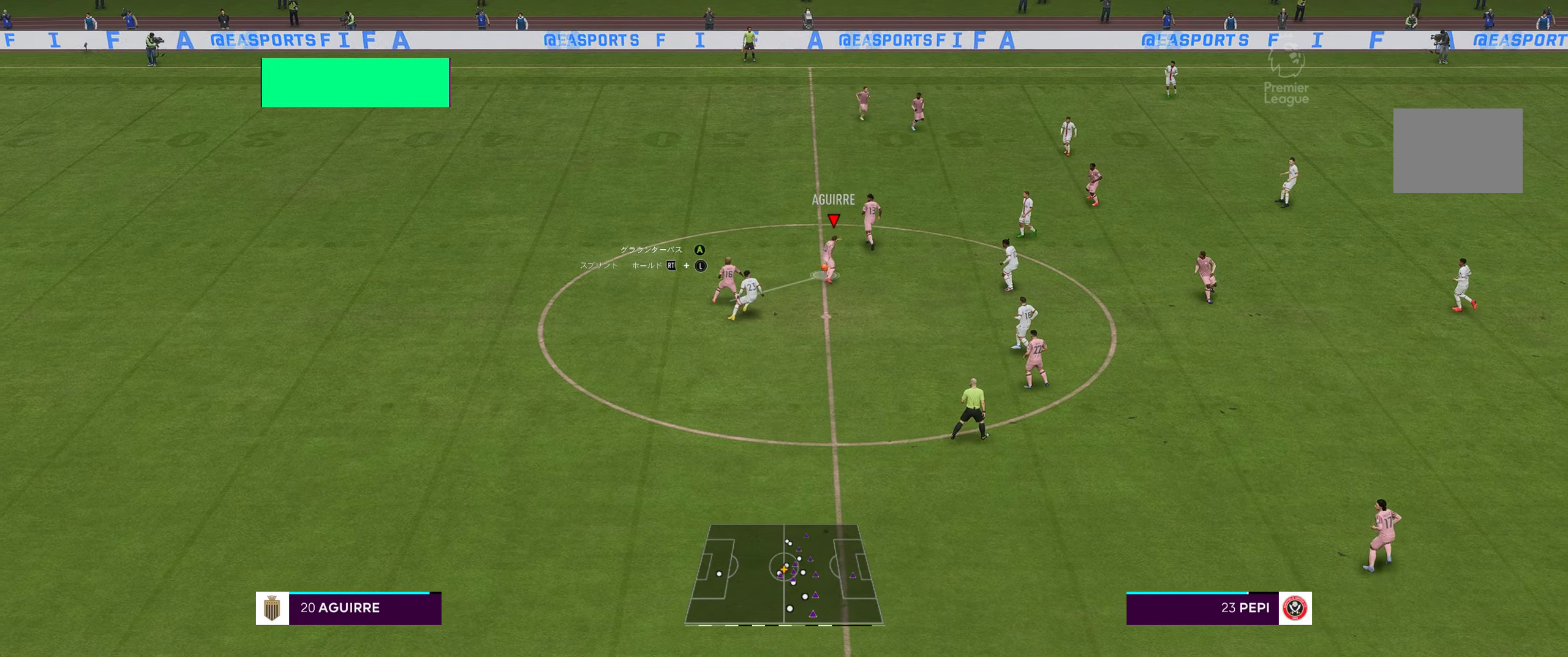
{"buttons": [], "left_stick": "up", "right_stick": "center", "events": [[17, "A", "down"], [184, "A", "up"]]}
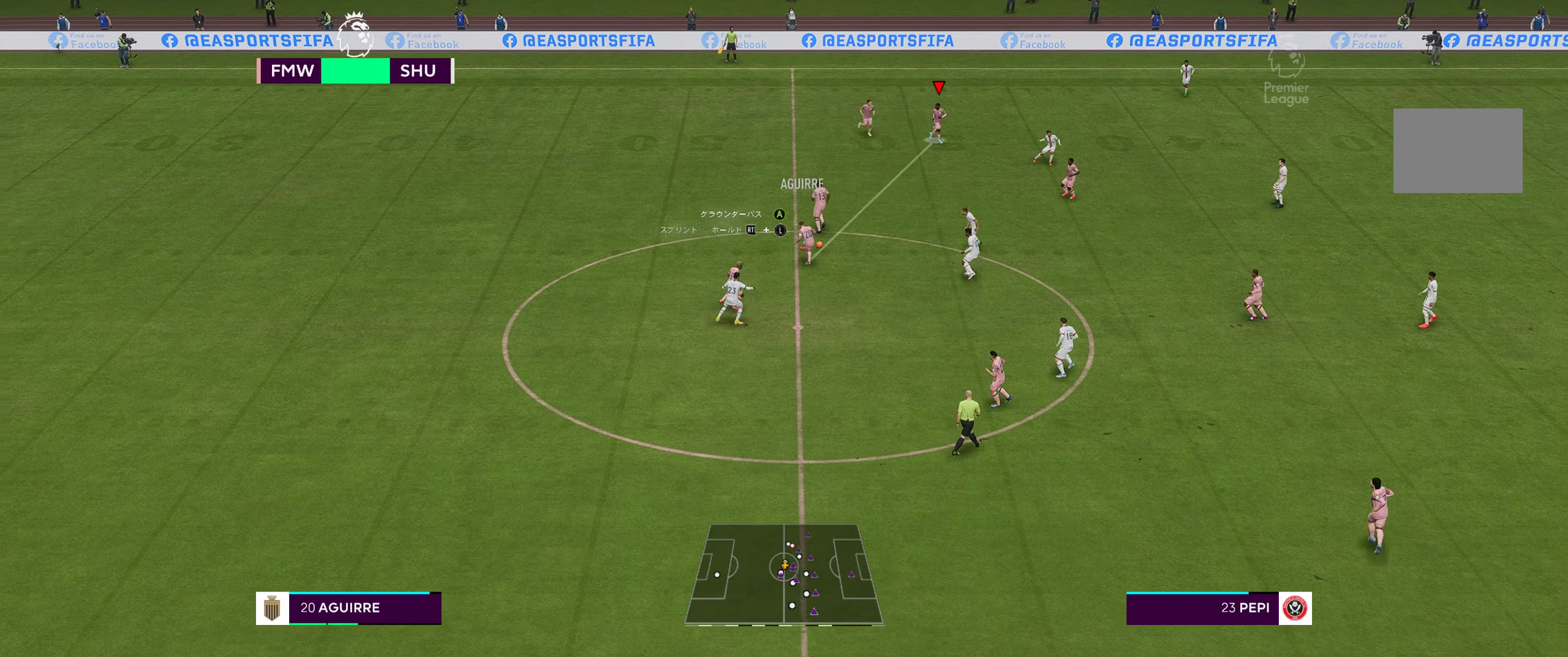
{"buttons": [], "left_stick": "up", "right_stick": "center", "events": []}
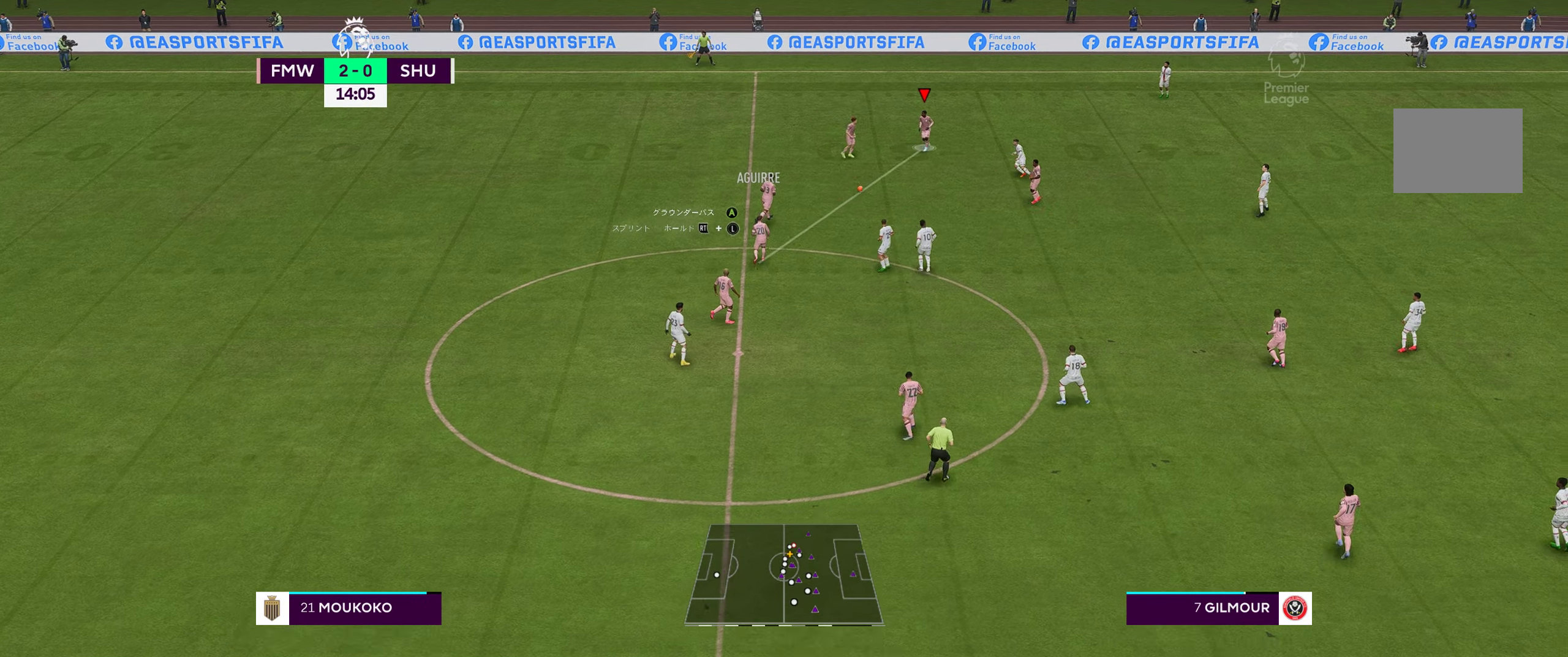
{"buttons": [], "left_stick": "down", "right_stick": "center", "events": [[17, "left_stick", "center"], [200, "left_stick", "down-right"], [217, "A", "down"], [434, "A", "up"], [434, "left_stick", "down"]]}
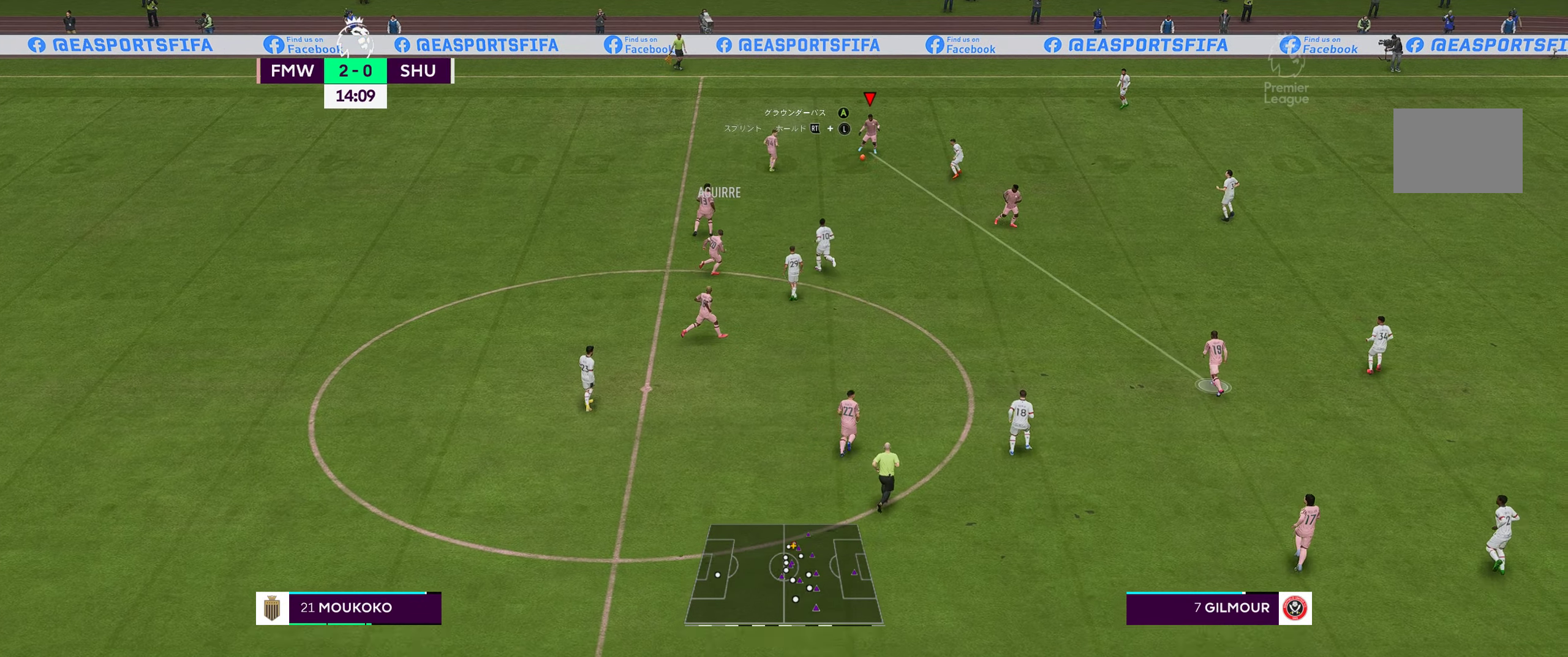
{"buttons": [], "left_stick": "down-right", "right_stick": "center", "events": [[150, "left_stick", "down-right"]]}
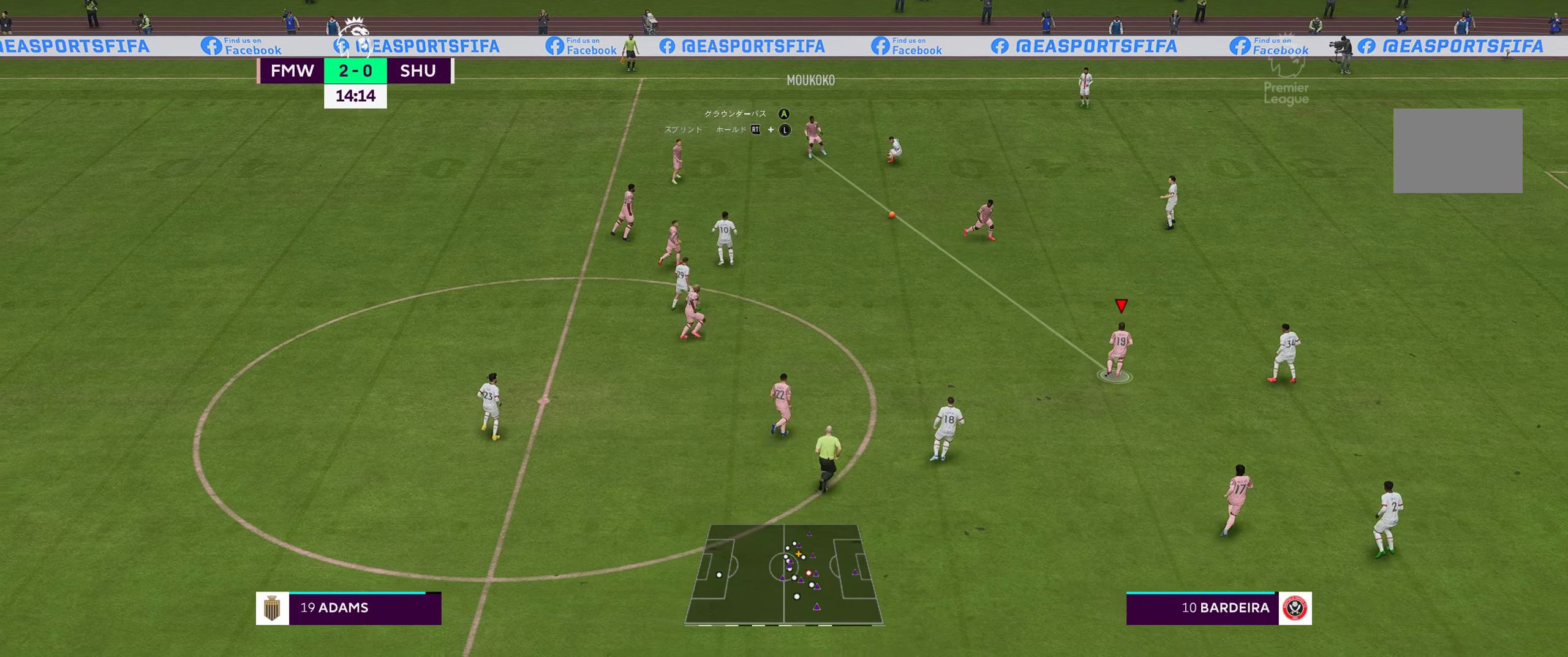
{"buttons": [], "left_stick": "center", "right_stick": "center", "events": [[284, "left_stick", "center"]]}
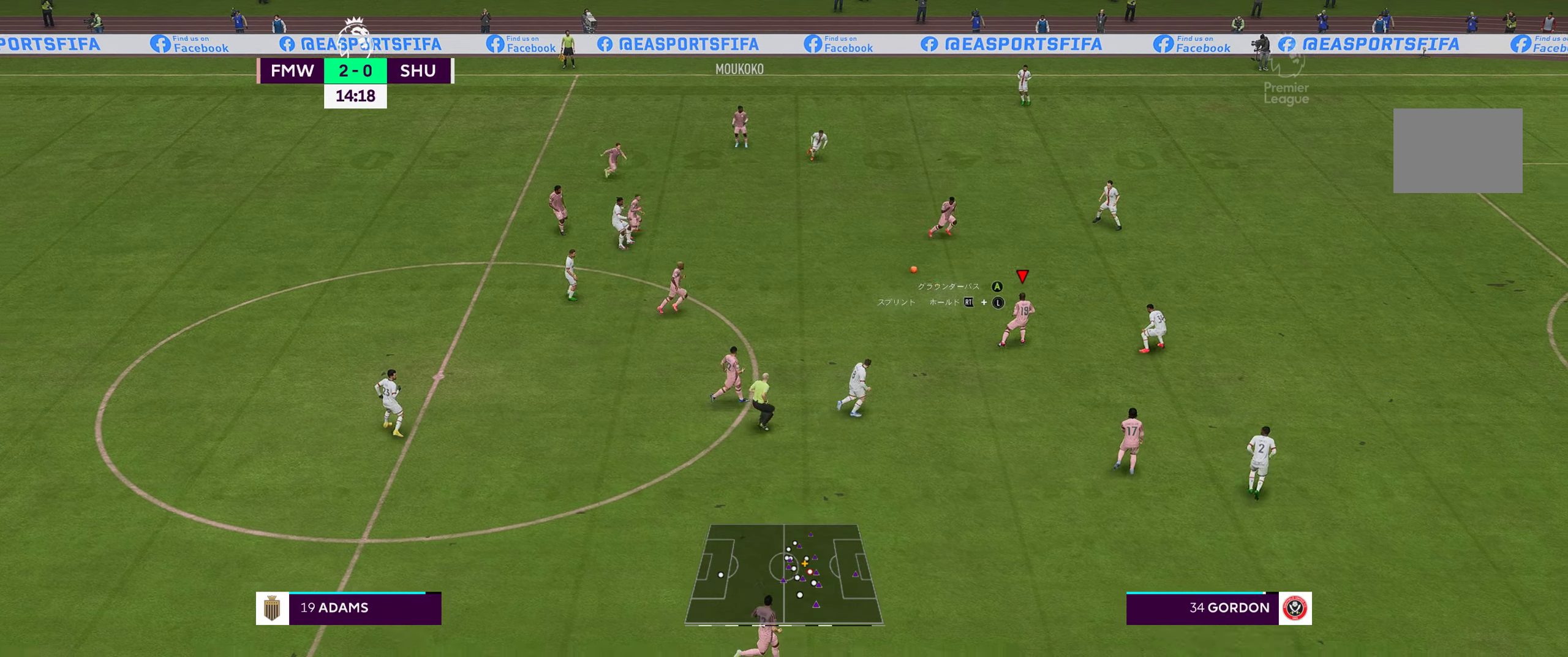
{"buttons": [], "left_stick": "up", "right_stick": "center", "events": [[84, "left_stick", "up"], [184, "A", "down"], [334, "A", "up"]]}
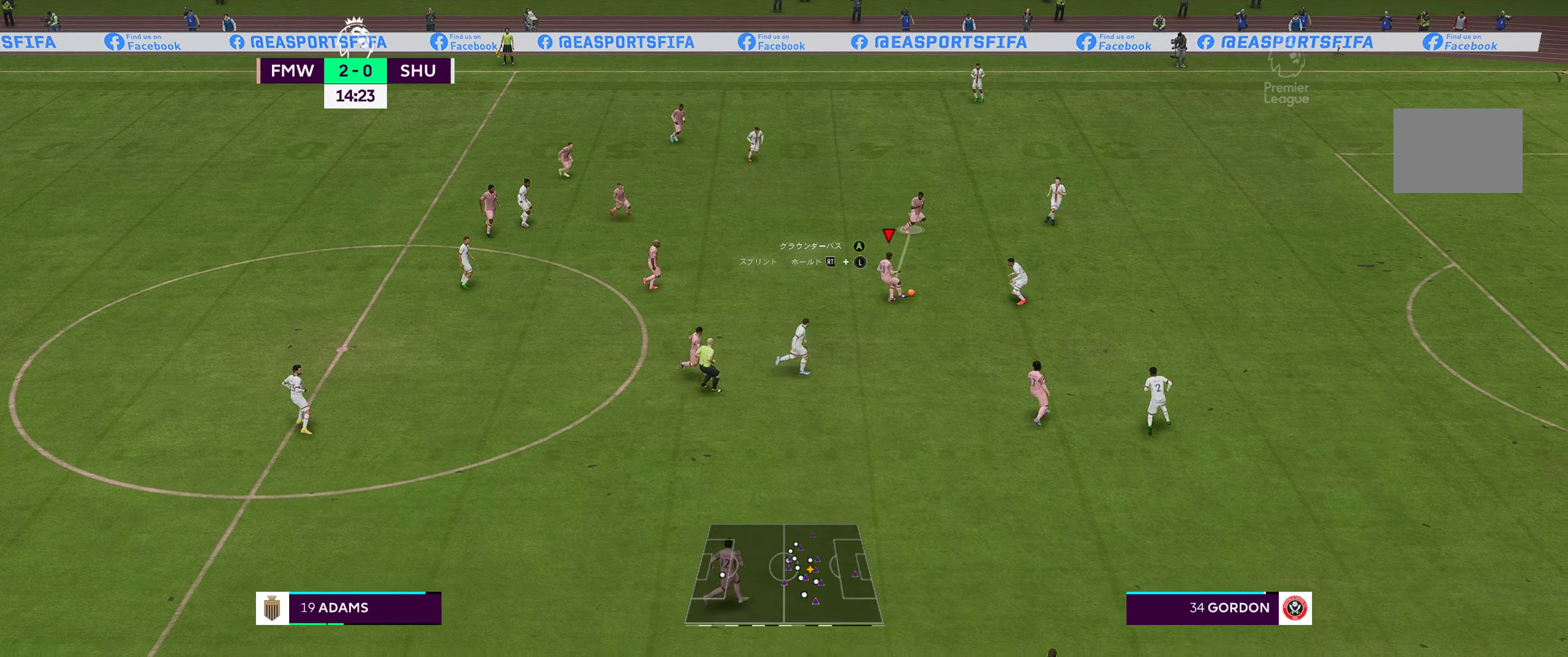
{"buttons": [], "left_stick": "down-left", "right_stick": "center", "events": [[134, "left_stick", "center"], [334, "A", "down"], [350, "left_stick", "left"], [417, "left_stick", "down-left"], [500, "A", "up"]]}
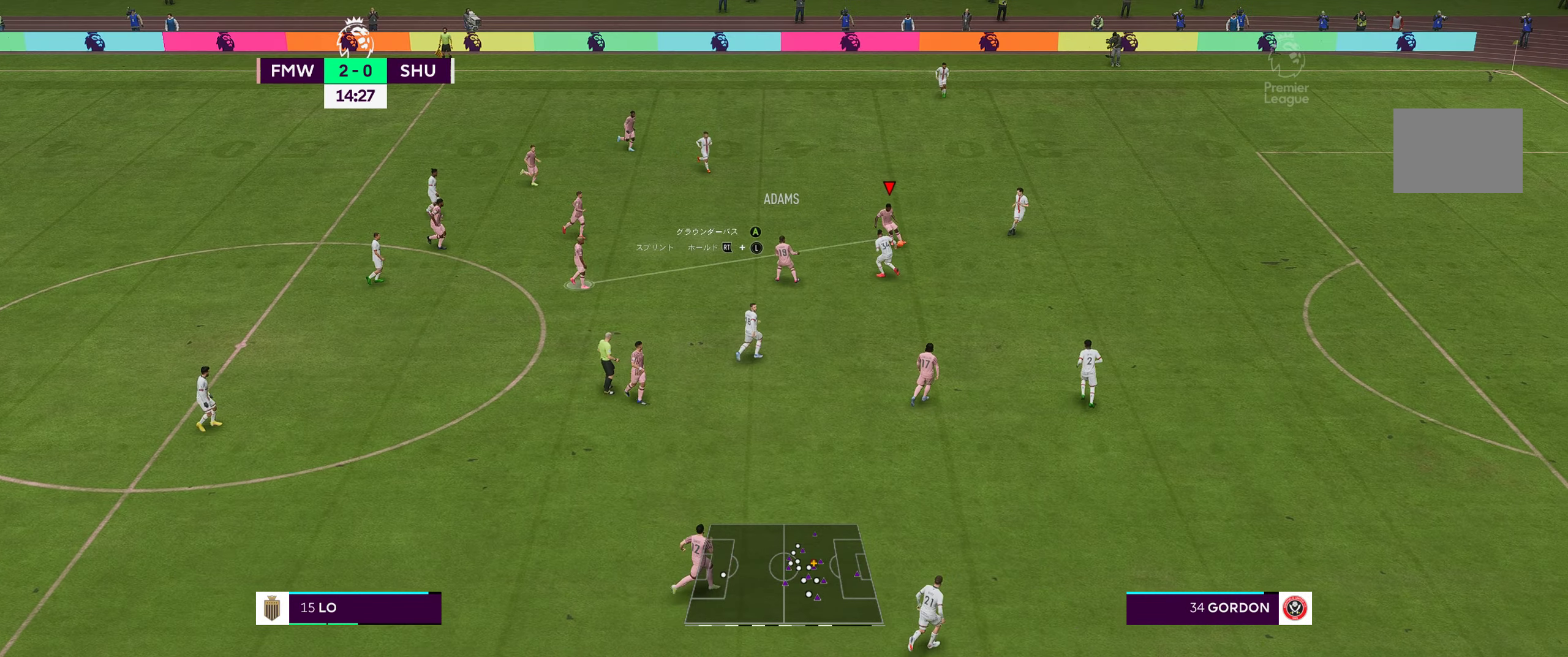
{"buttons": [], "left_stick": "down-left", "right_stick": "center", "events": []}